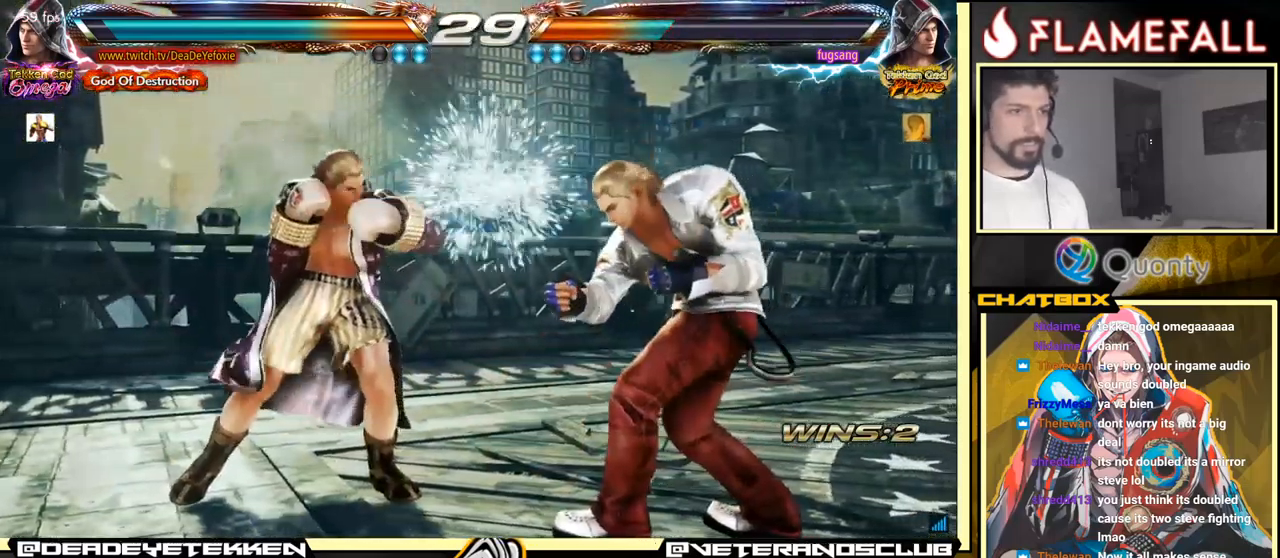
Gameplay with a controller (arcade stick); each line is a JSON object with the inputs held at the frame after it. "events" lists button and stick changes between this image and that frame as [ms after this image, input, new state], when the widget could be followed in between. Not read: L3 R3.
{"buttons": [], "left_stick": "left", "events": []}
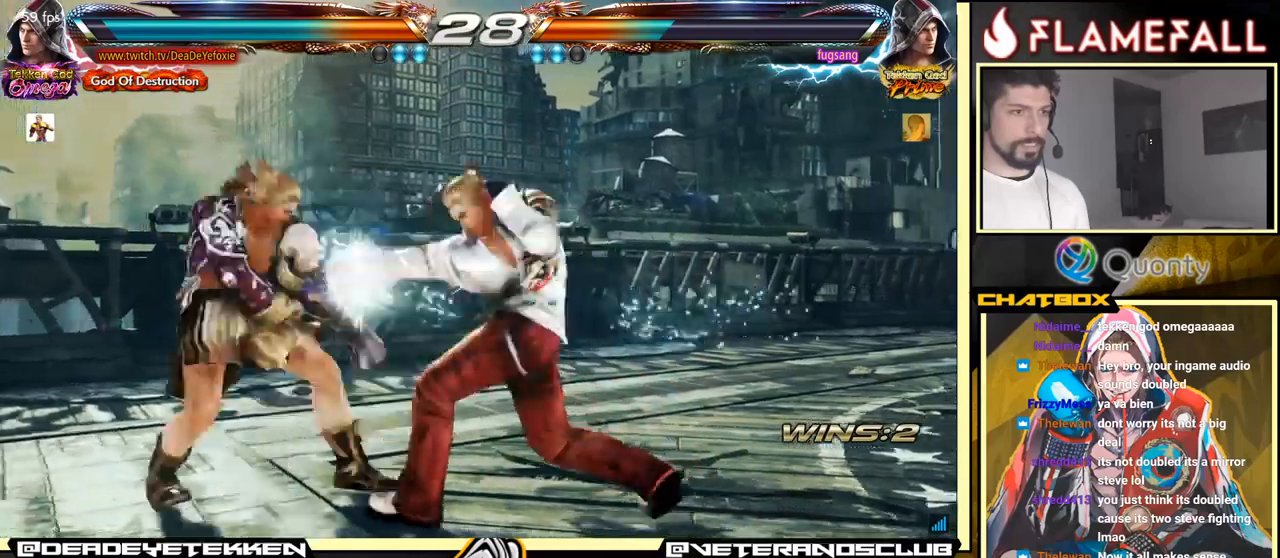
{"buttons": [], "left_stick": "left", "events": [[234, "left_stick", "down-right"], [284, "X", "down"], [350, "X", "up"], [484, "left_stick", "left"]]}
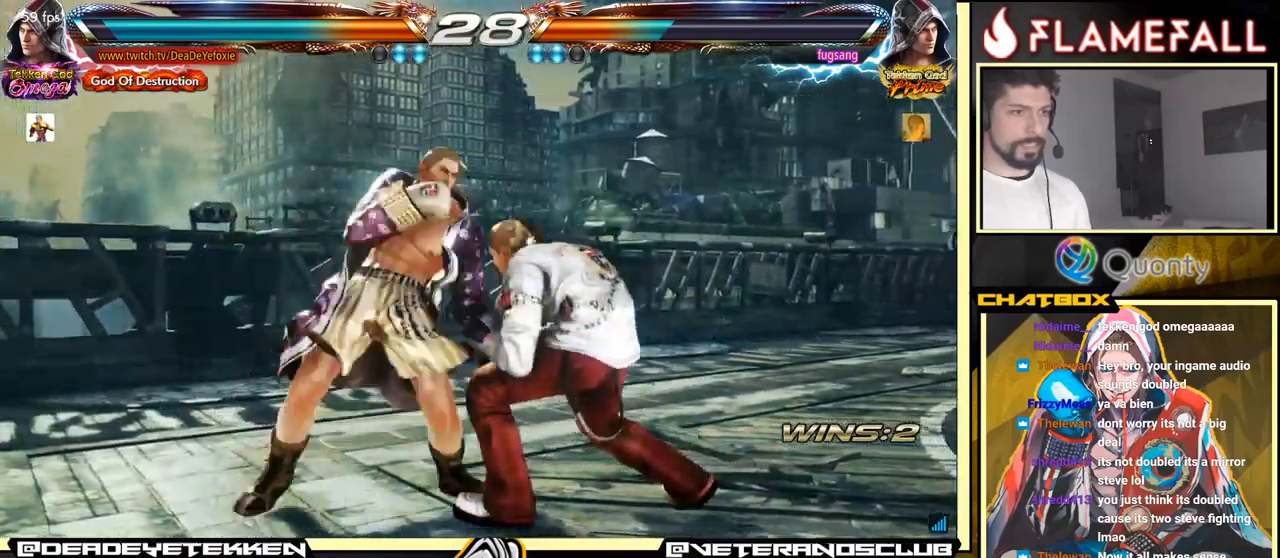
{"buttons": [], "left_stick": "left", "events": [[117, "left_stick", "center"], [234, "left_stick", "left"], [350, "left_stick", "center"], [417, "left_stick", "left"]]}
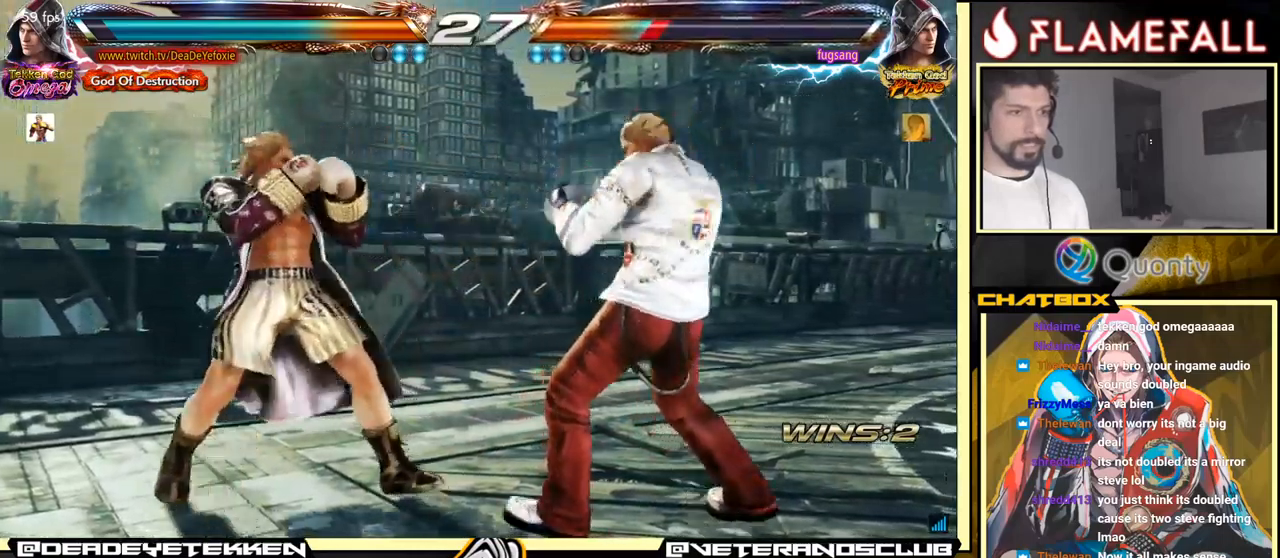
{"buttons": [], "left_stick": "up", "events": [[400, "left_stick", "center"], [467, "left_stick", "up"]]}
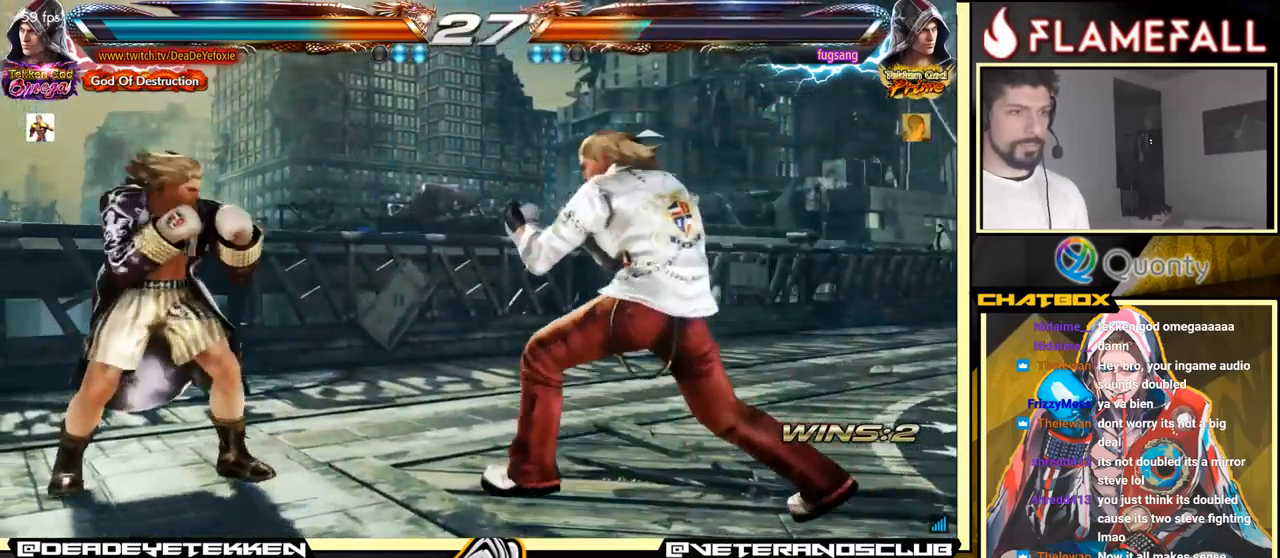
{"buttons": [], "left_stick": "left", "events": [[17, "left_stick", "center"], [150, "left_stick", "left"], [267, "left_stick", "center"], [350, "left_stick", "left"]]}
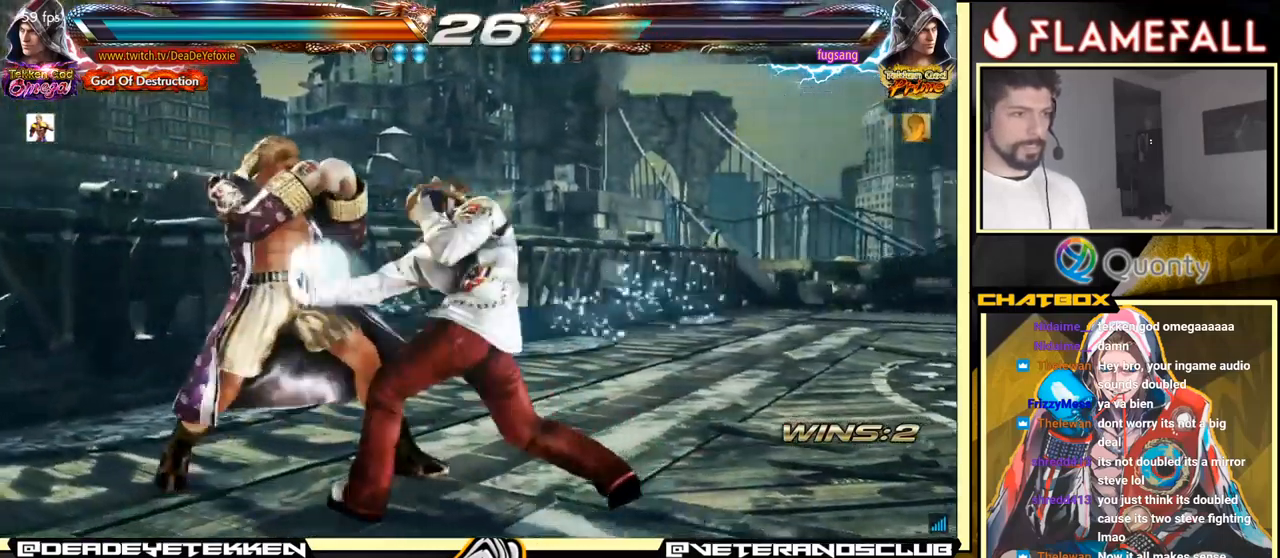
{"buttons": [], "left_stick": "center", "events": [[17, "left_stick", "down-left"], [250, "left_stick", "center"], [317, "left_stick", "down"], [367, "X", "down"], [400, "X", "up"], [500, "left_stick", "center"]]}
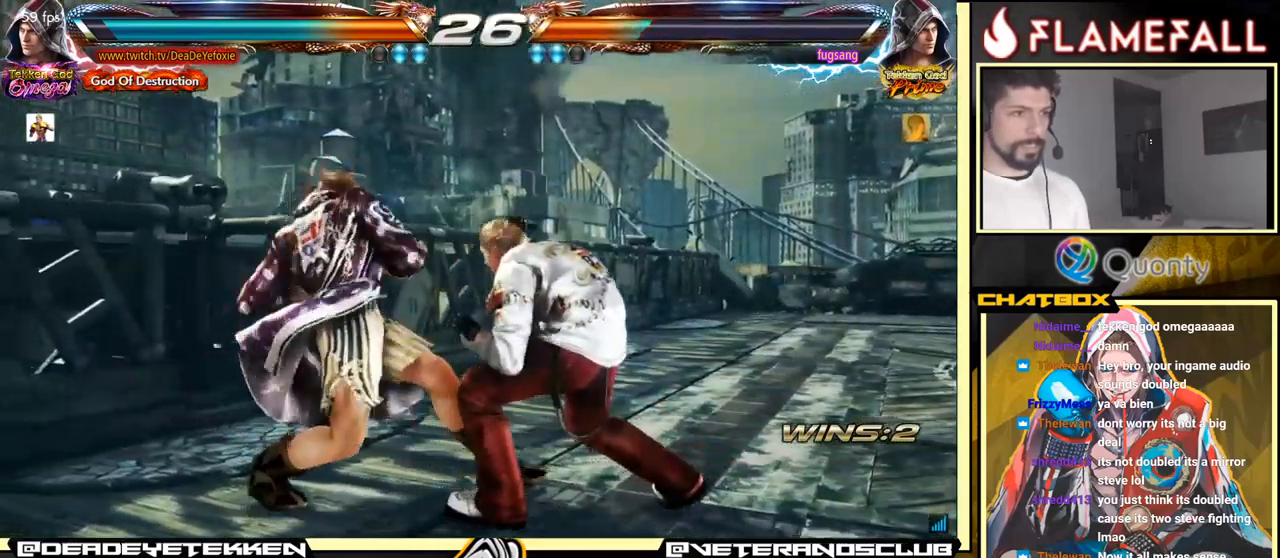
{"buttons": [], "left_stick": "up", "events": [[450, "left_stick", "up"]]}
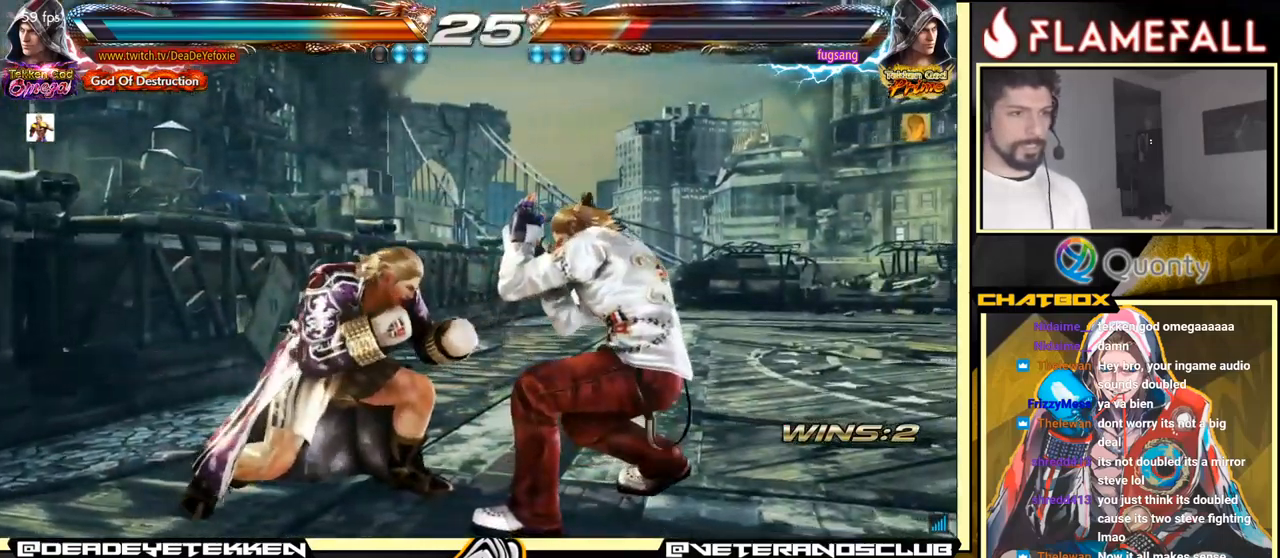
{"buttons": [], "left_stick": "left", "events": [[34, "left_stick", "center"], [334, "left_stick", "left"]]}
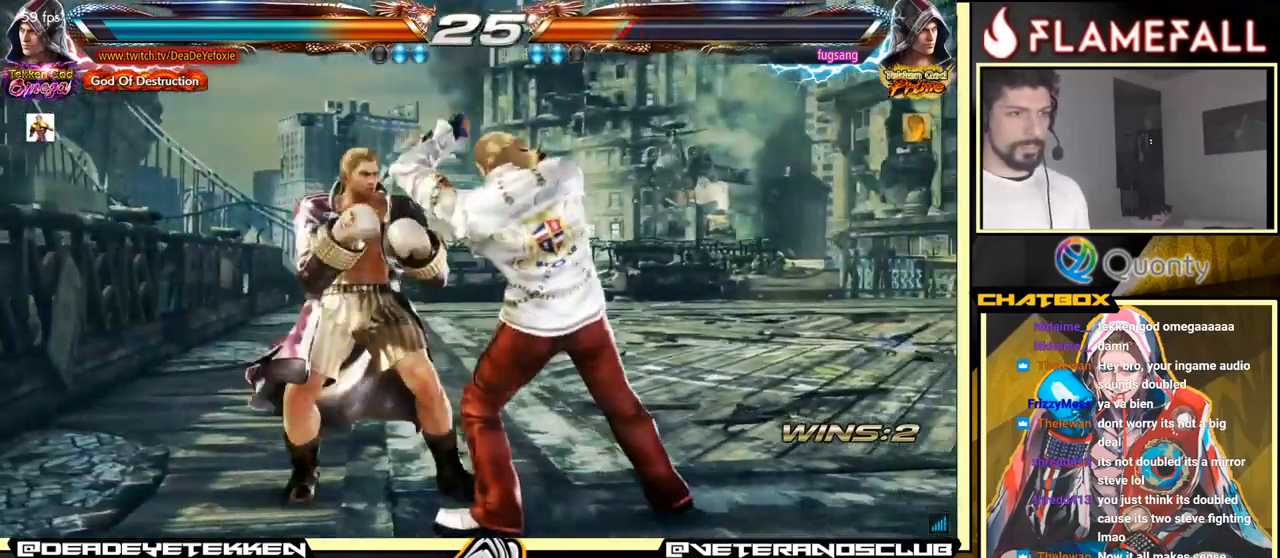
{"buttons": [], "left_stick": "left", "events": [[134, "X", "down"], [200, "X", "up"]]}
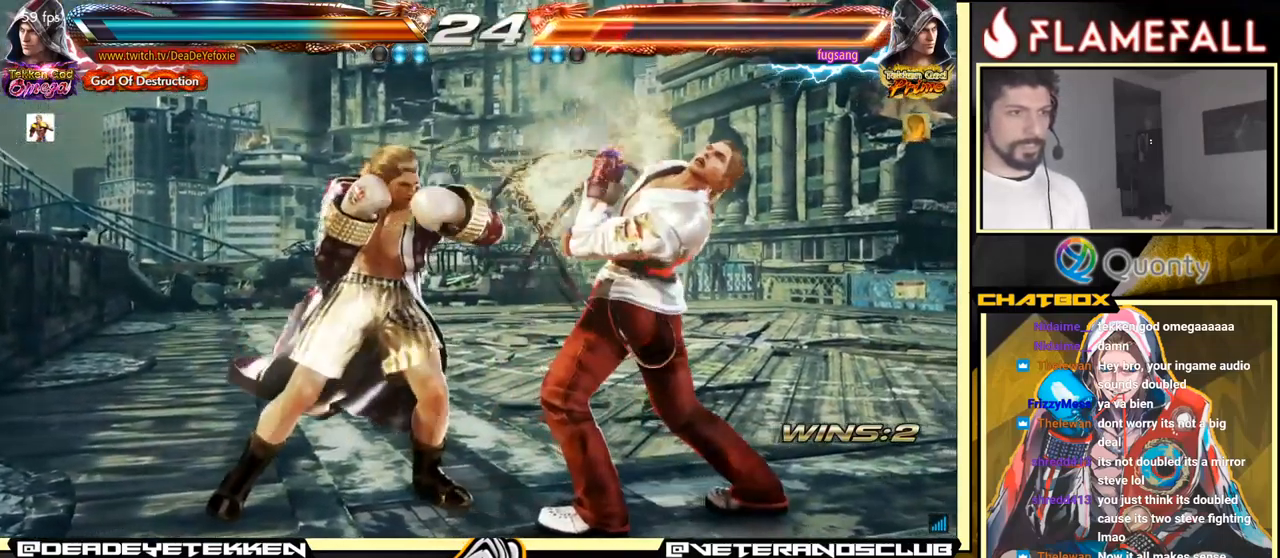
{"buttons": ["X"], "left_stick": "down", "events": [[117, "X", "down"], [184, "X", "up"], [234, "left_stick", "down"], [250, "X", "down"], [317, "X", "up"], [367, "X", "down"], [434, "X", "up"], [467, "X", "down"]]}
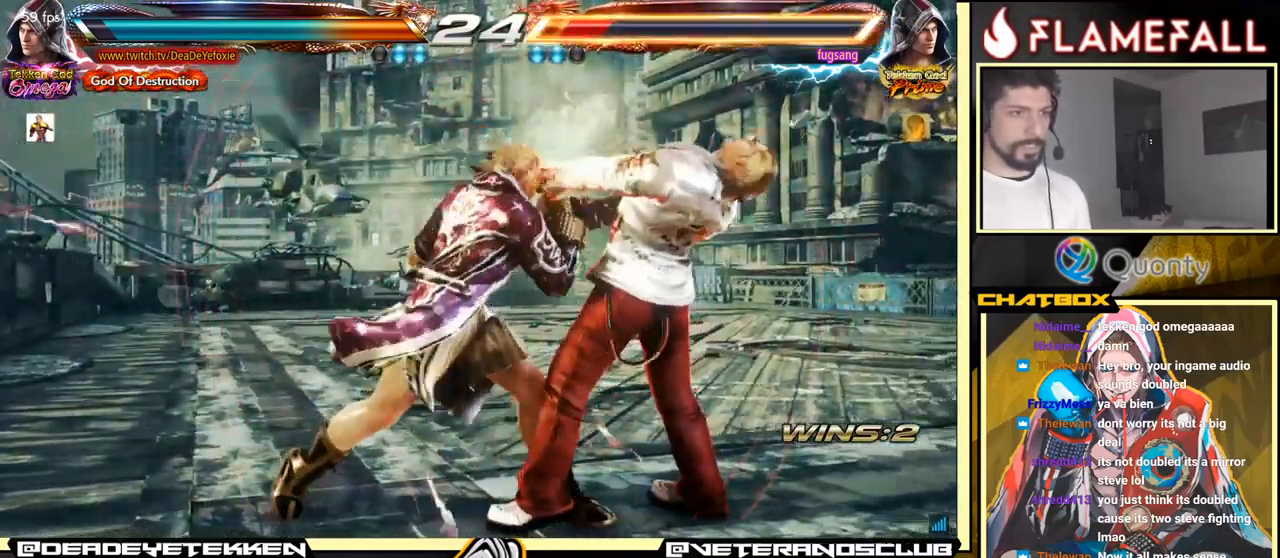
{"buttons": [], "left_stick": "center", "events": [[34, "X", "up"], [150, "X", "down"], [284, "X", "up"], [300, "left_stick", "center"]]}
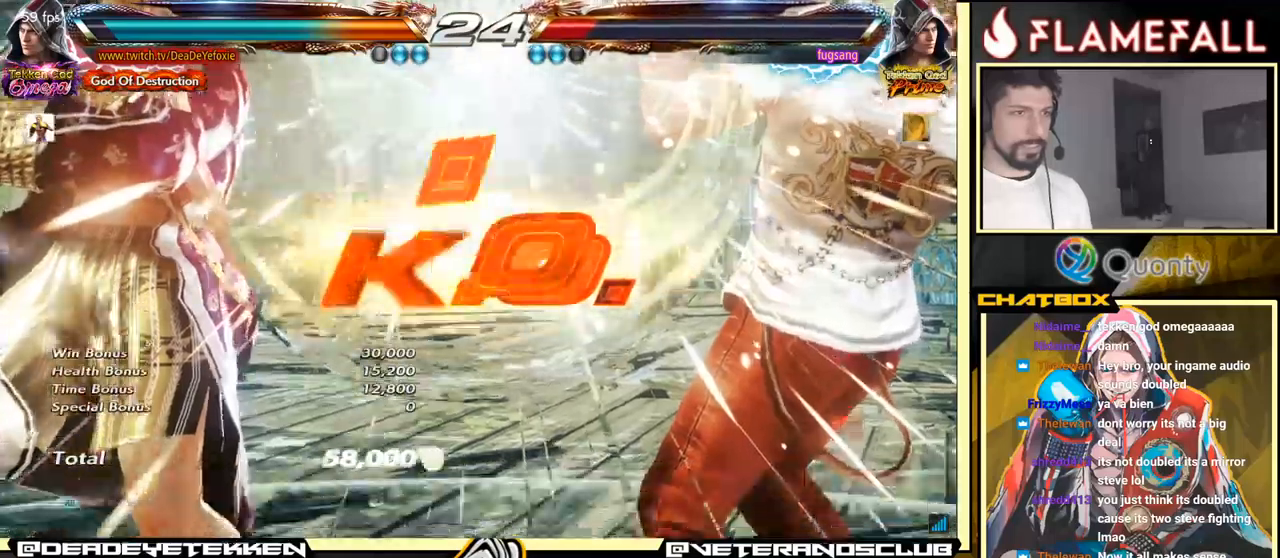
{"buttons": [], "left_stick": "center", "events": []}
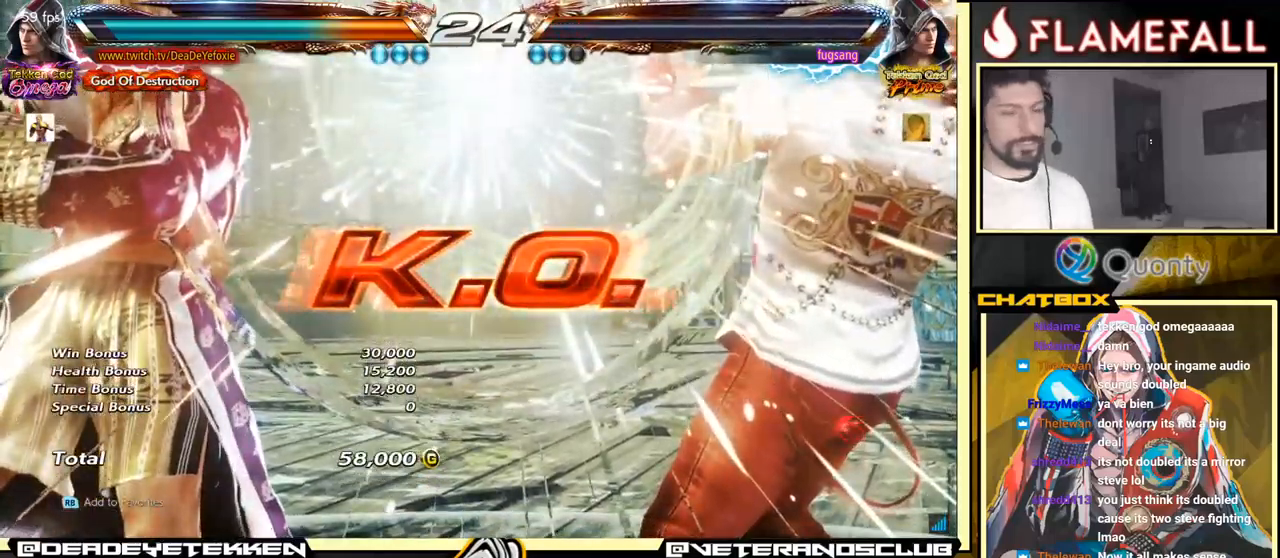
{"buttons": [], "left_stick": "center", "events": []}
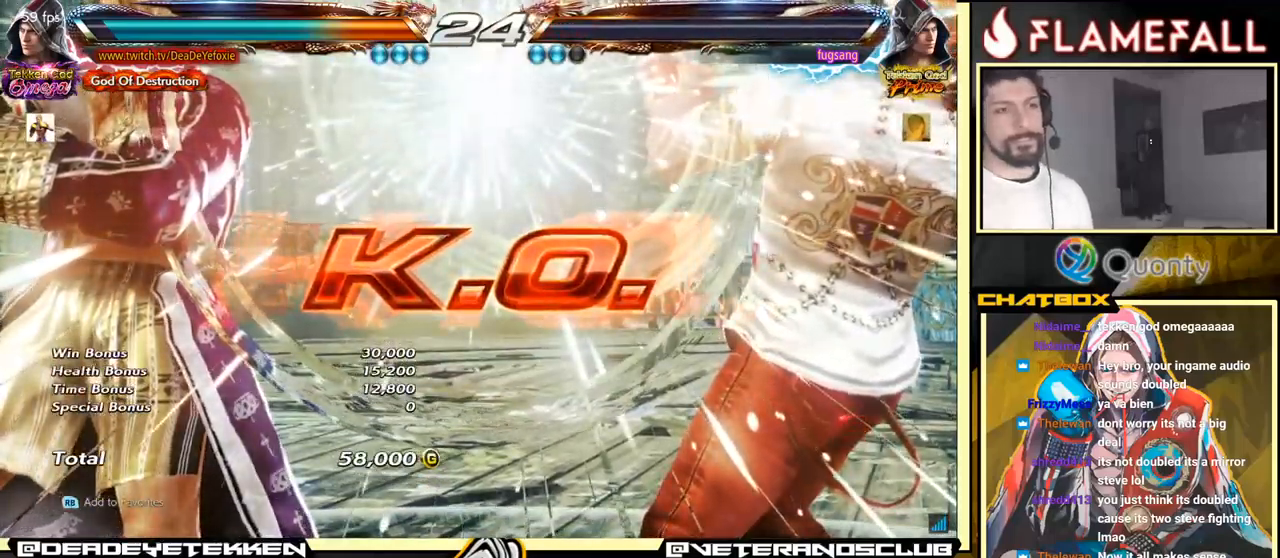
{"buttons": [], "left_stick": "left", "events": [[483, "left_stick", "left"]]}
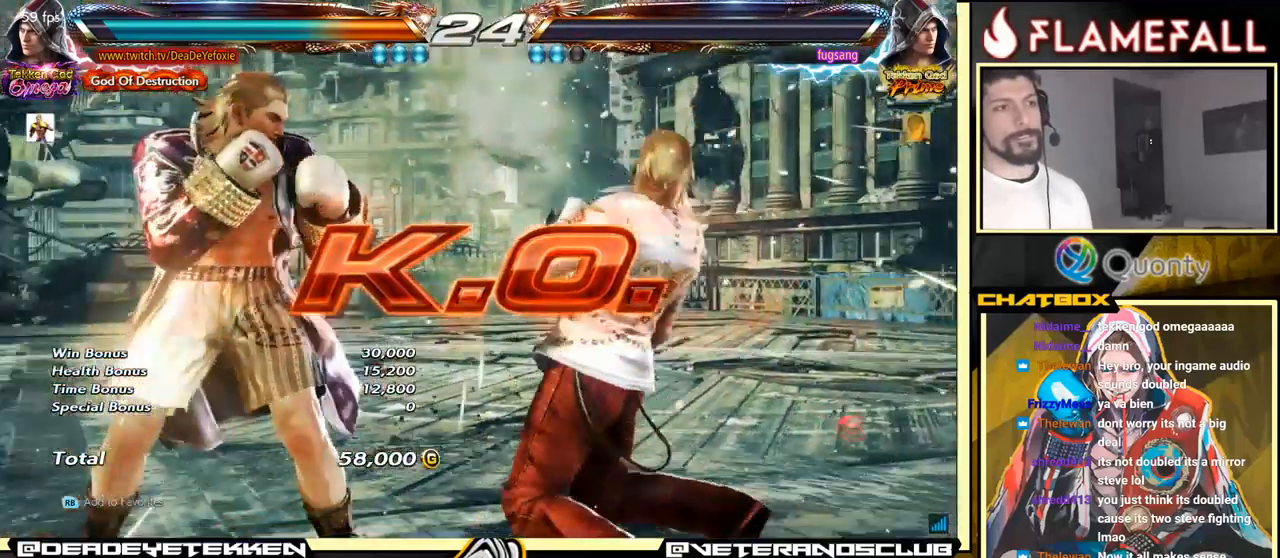
{"buttons": [], "left_stick": "down", "events": [[66, "R2", "down"], [133, "R2", "up"], [166, "X", "down"], [166, "left_stick", "down"], [216, "X", "up"], [333, "X", "down"], [400, "X", "up"], [416, "X", "down"], [500, "X", "up"]]}
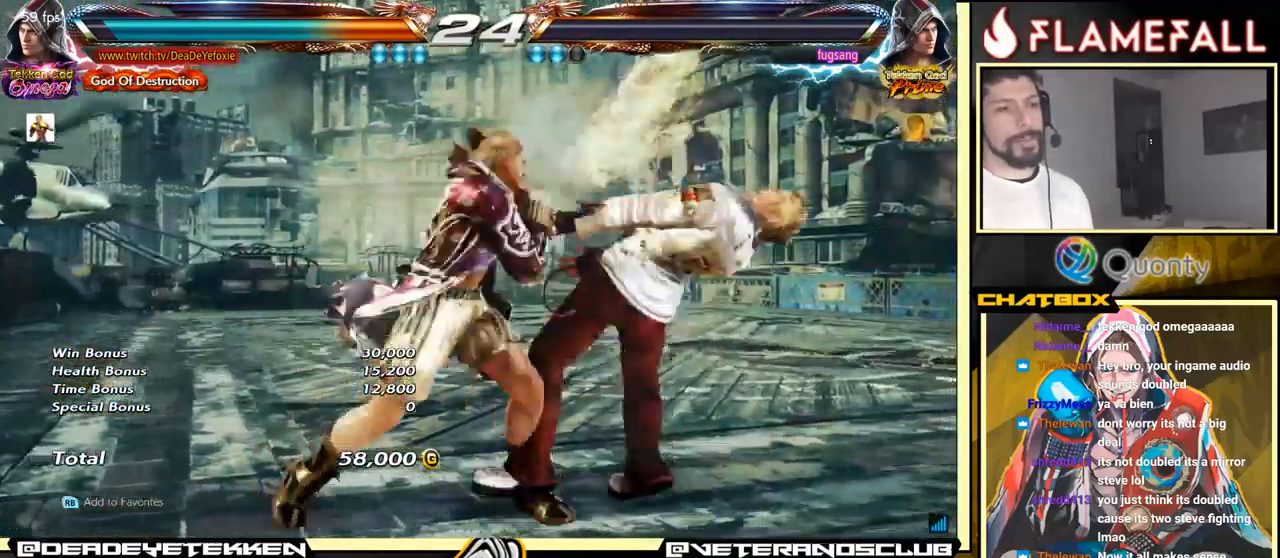
{"buttons": [], "left_stick": "center", "events": [[33, "left_stick", "center"]]}
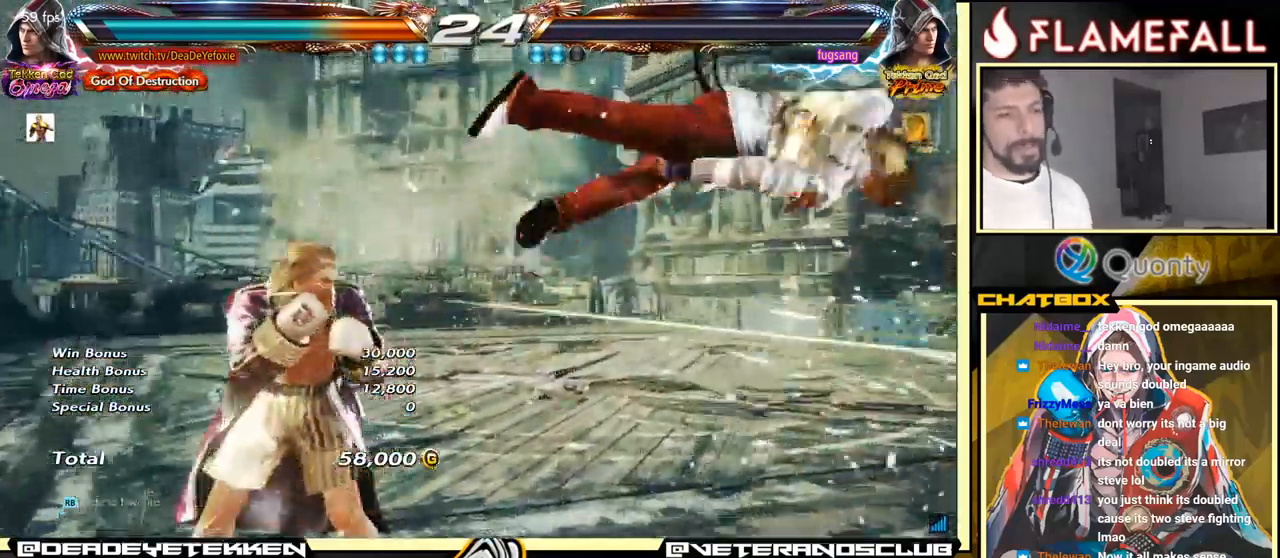
{"buttons": ["START"], "left_stick": "center", "events": [[366, "START", "down"]]}
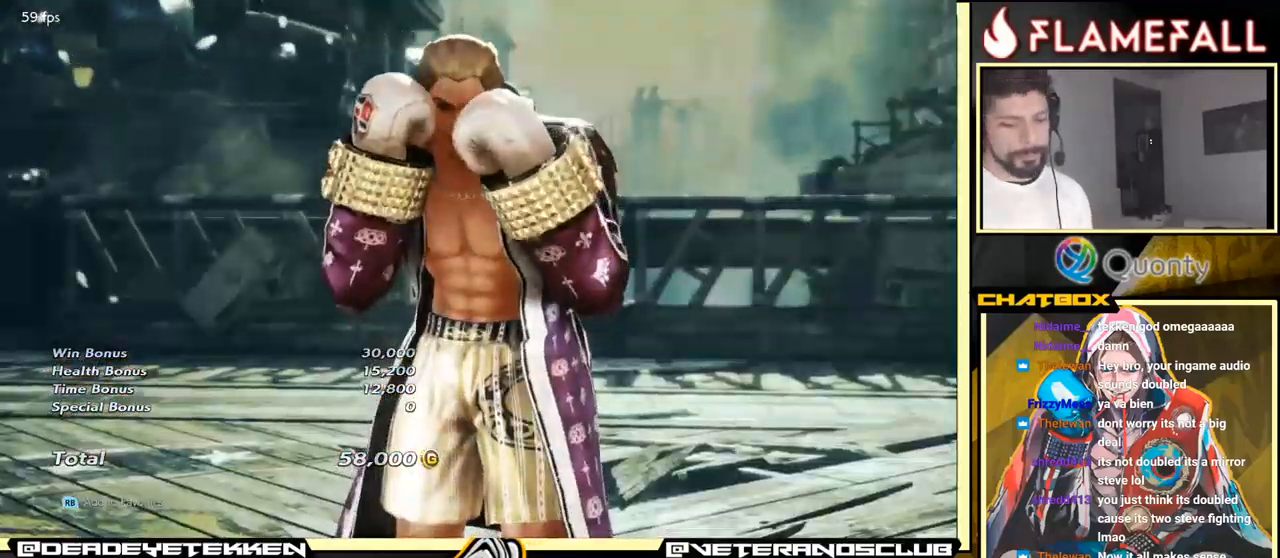
{"buttons": [], "left_stick": "center", "events": [[16, "START", "up"], [133, "START", "down"], [266, "START", "up"]]}
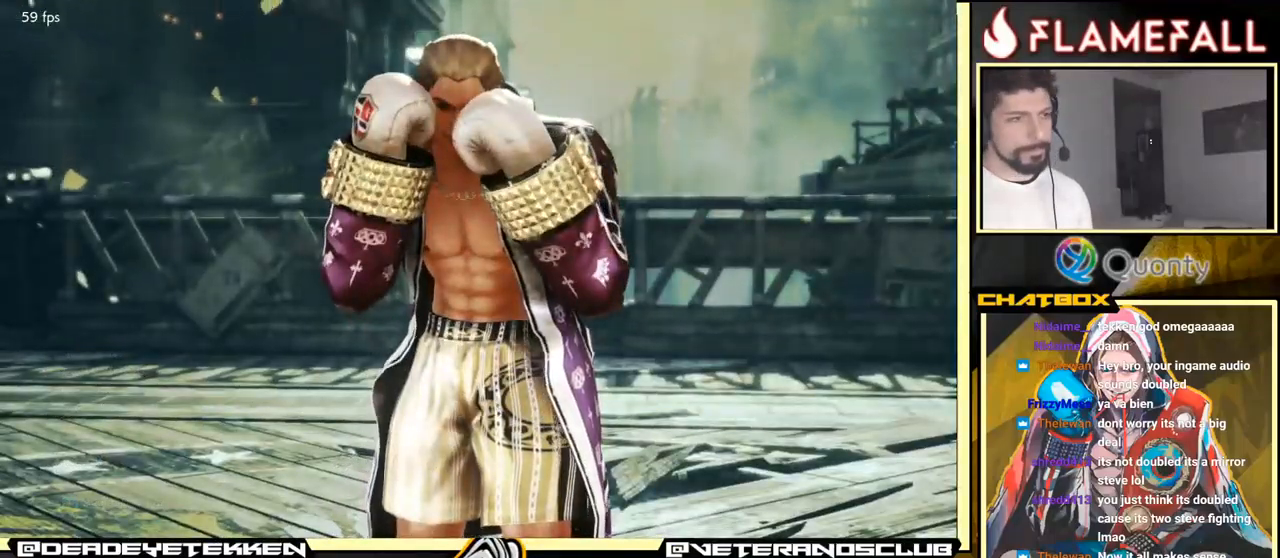
{"buttons": [], "left_stick": "center", "events": [[166, "A", "down"], [300, "A", "up"]]}
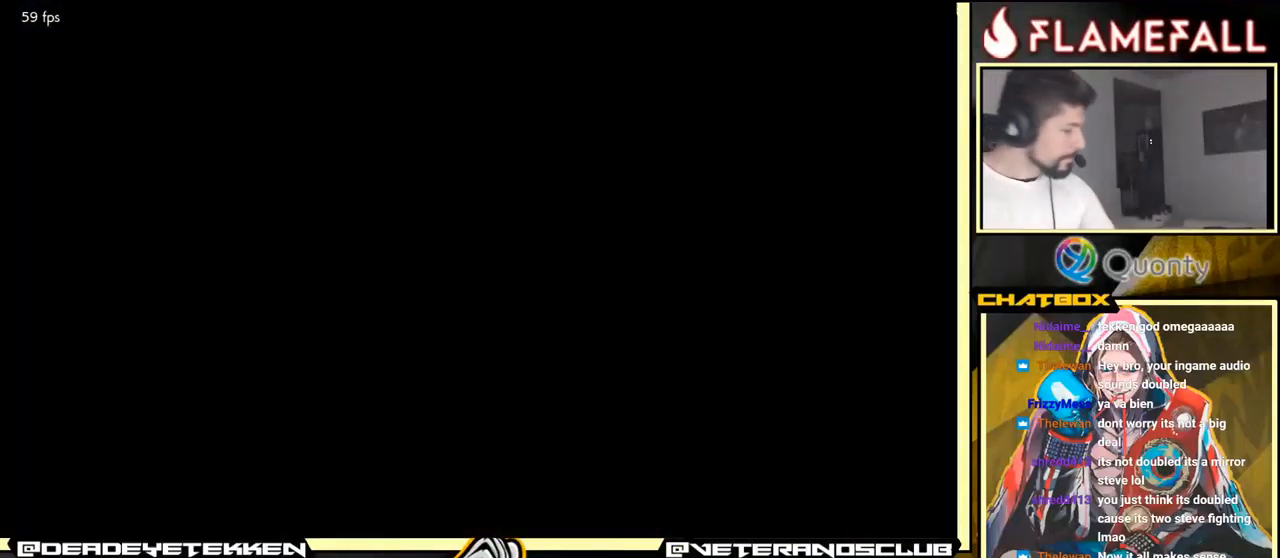
{"buttons": [], "left_stick": "center", "events": [[100, "A", "down"], [250, "A", "up"], [383, "A", "down"], [500, "A", "up"]]}
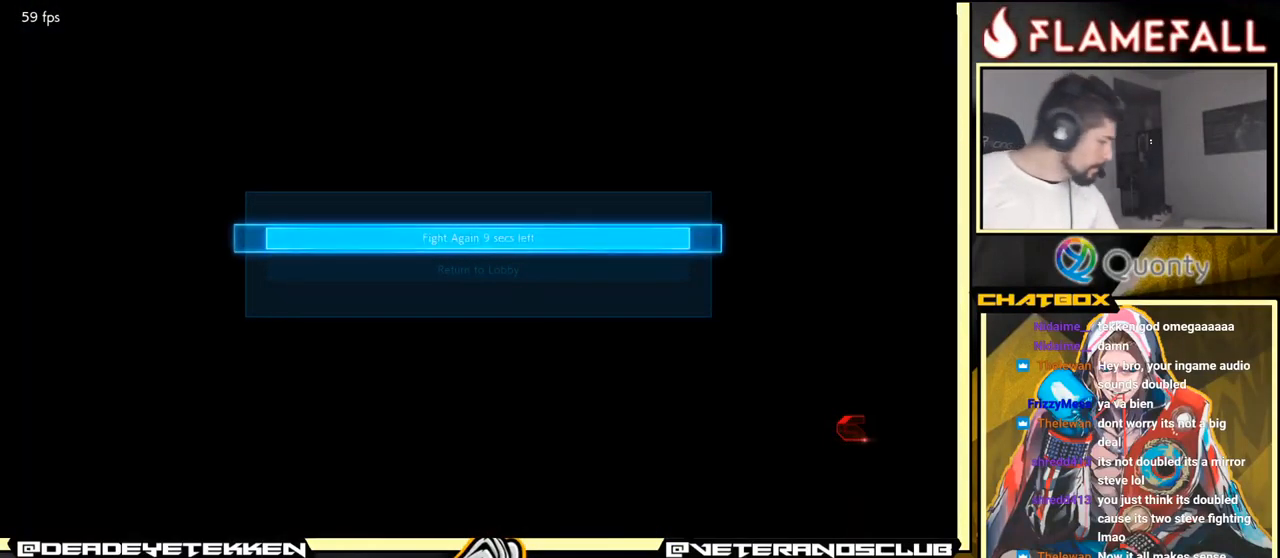
{"buttons": [], "left_stick": "center", "events": [[116, "A", "down"], [233, "A", "up"], [350, "A", "down"], [500, "A", "up"]]}
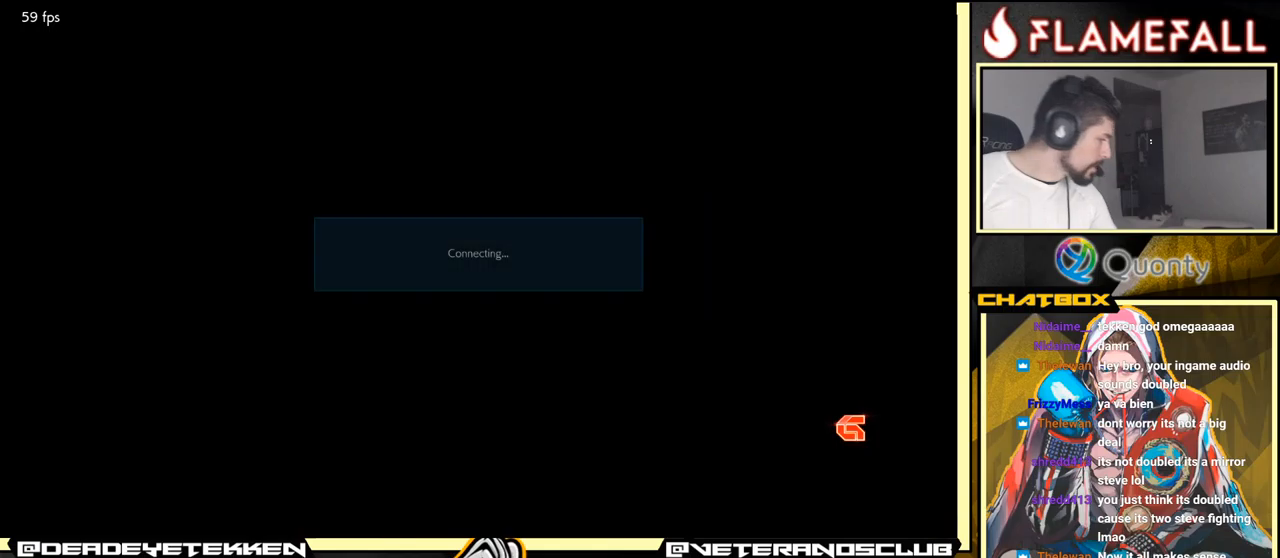
{"buttons": ["A"], "left_stick": "center", "events": [[133, "A", "down"], [317, "A", "up"], [500, "A", "down"]]}
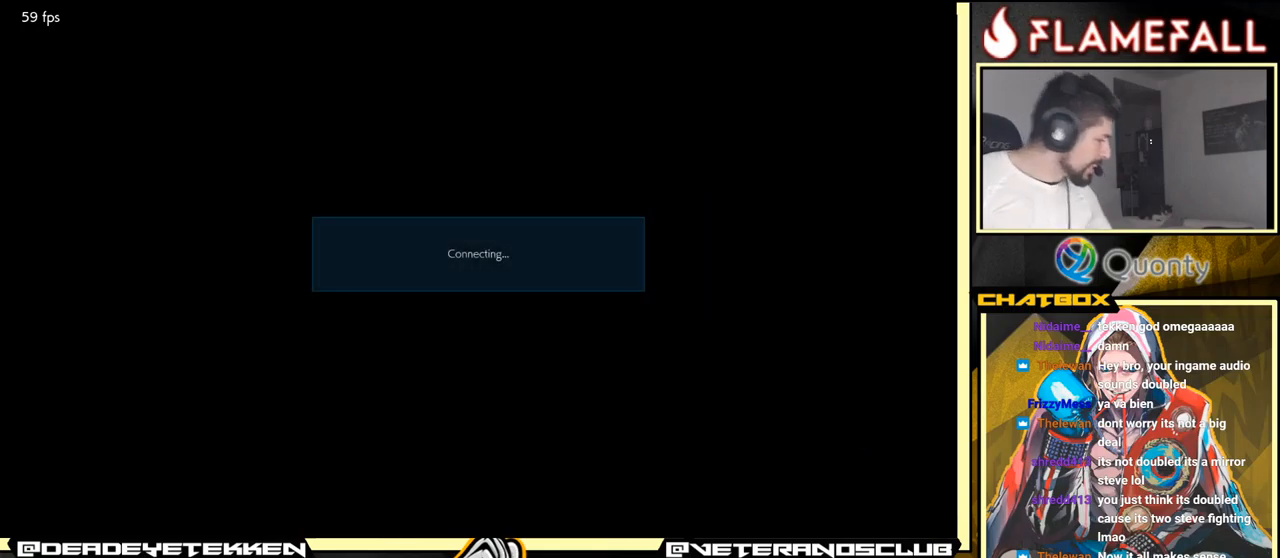
{"buttons": ["A"], "left_stick": "center", "events": [[167, "A", "up"], [267, "A", "down"], [400, "A", "up"], [483, "A", "down"]]}
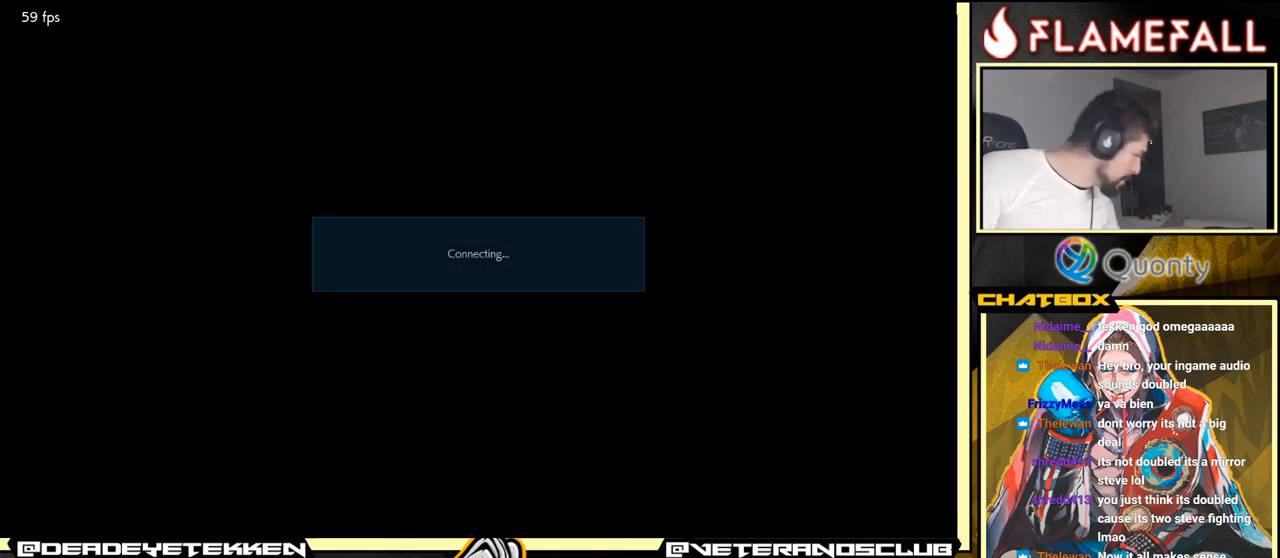
{"buttons": [], "left_stick": "center", "events": [[67, "A", "up"], [333, "A", "down"], [450, "A", "up"]]}
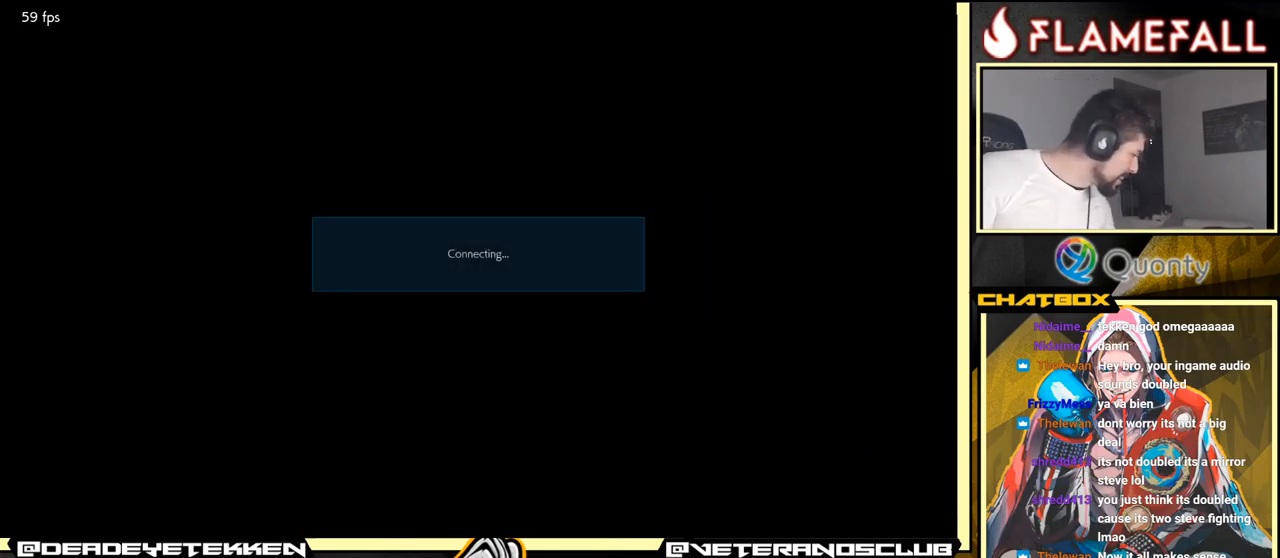
{"buttons": [], "left_stick": "center", "events": [[183, "A", "down"], [333, "A", "up"]]}
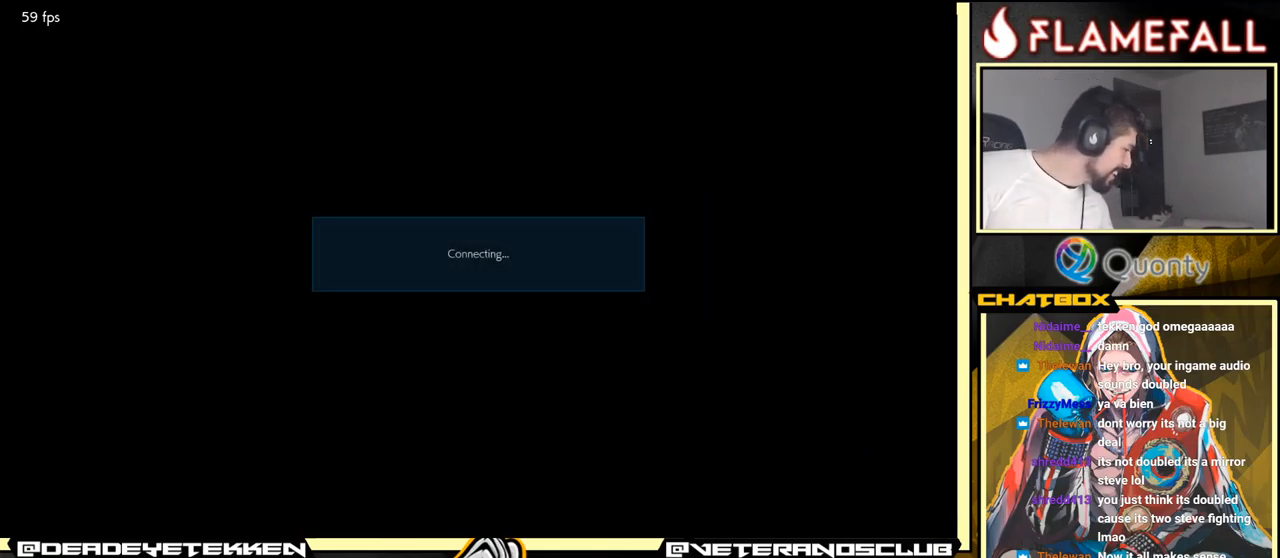
{"buttons": ["A"], "left_stick": "center", "events": [[33, "A", "down"], [167, "A", "up"], [367, "A", "down"]]}
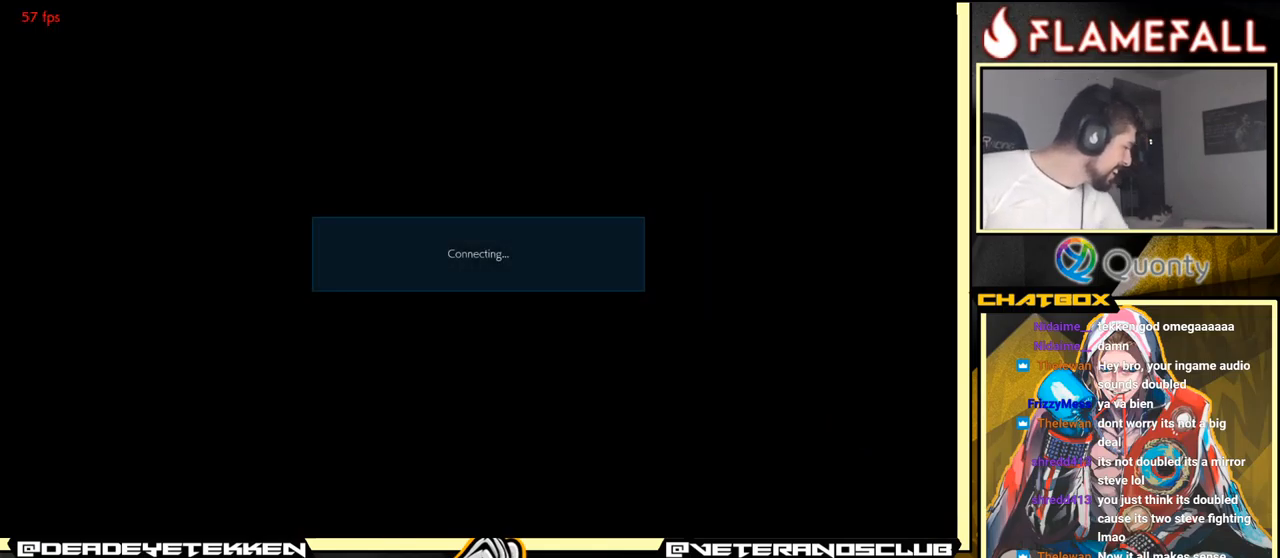
{"buttons": [], "left_stick": "center", "events": [[17, "A", "up"], [233, "A", "down"], [317, "A", "up"]]}
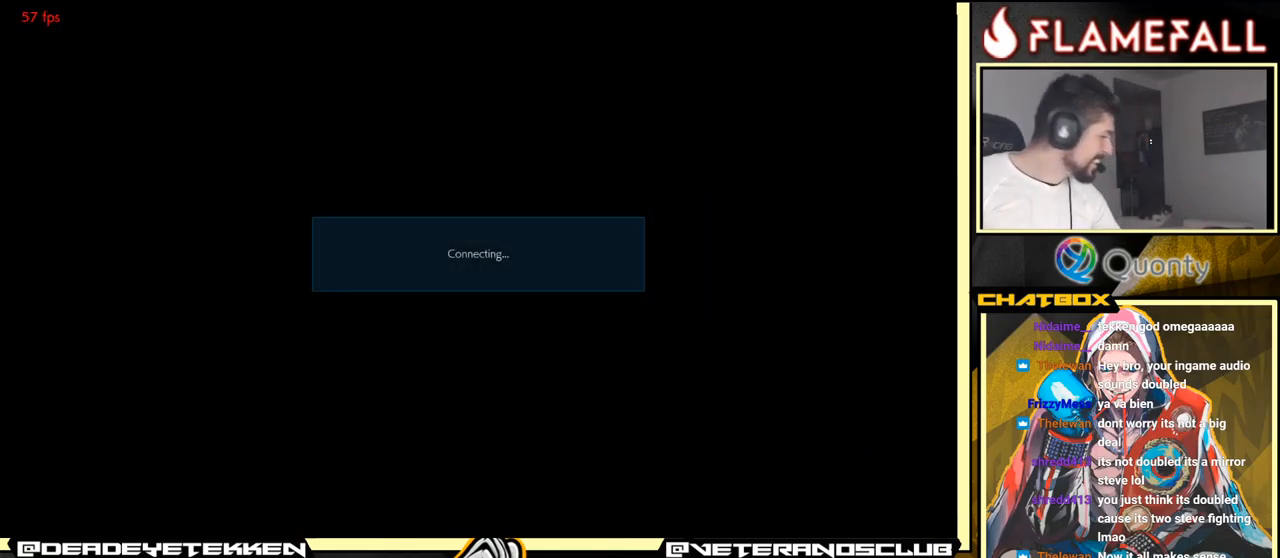
{"buttons": ["A"], "left_stick": "center", "events": [[50, "A", "down"], [183, "A", "up"], [433, "A", "down"]]}
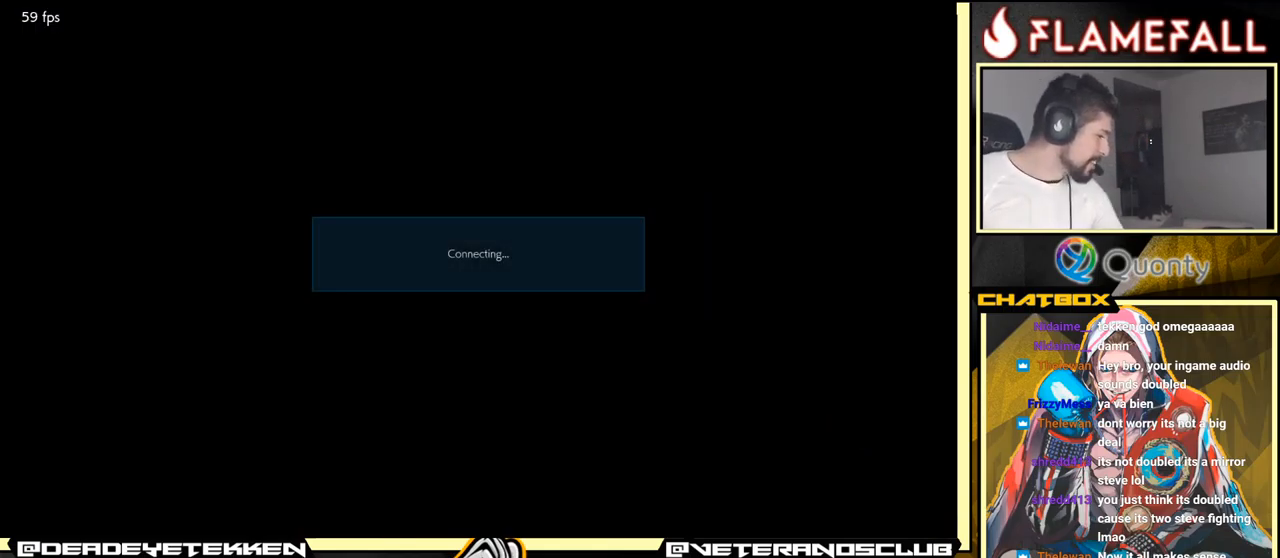
{"buttons": ["A"], "left_stick": "center", "events": [[67, "A", "up"], [467, "A", "down"]]}
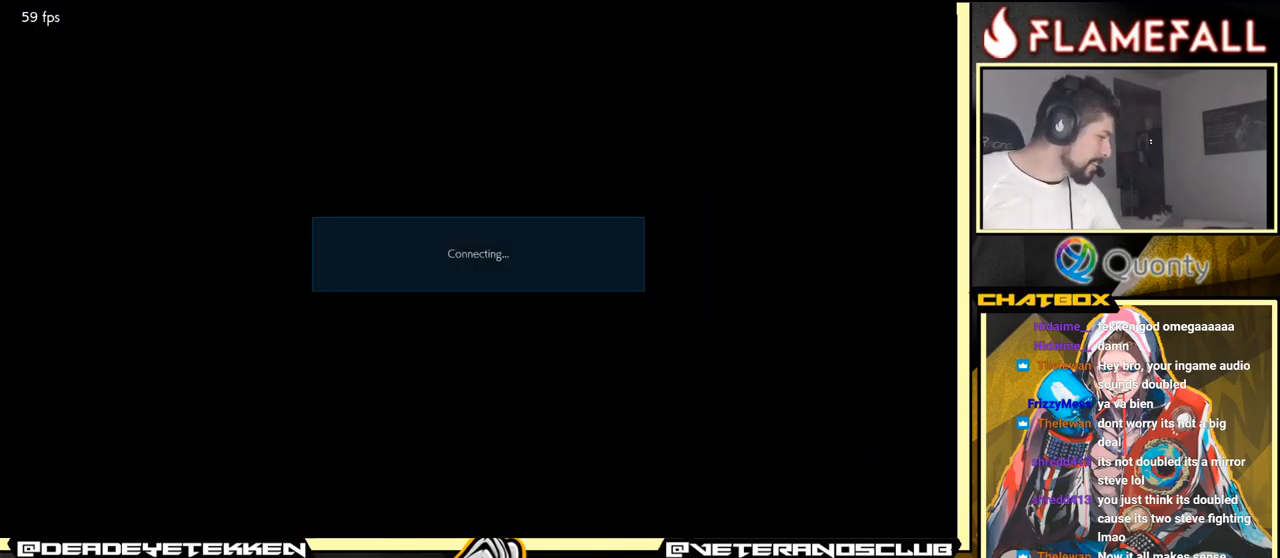
{"buttons": [], "left_stick": "center", "events": [[50, "A", "up"]]}